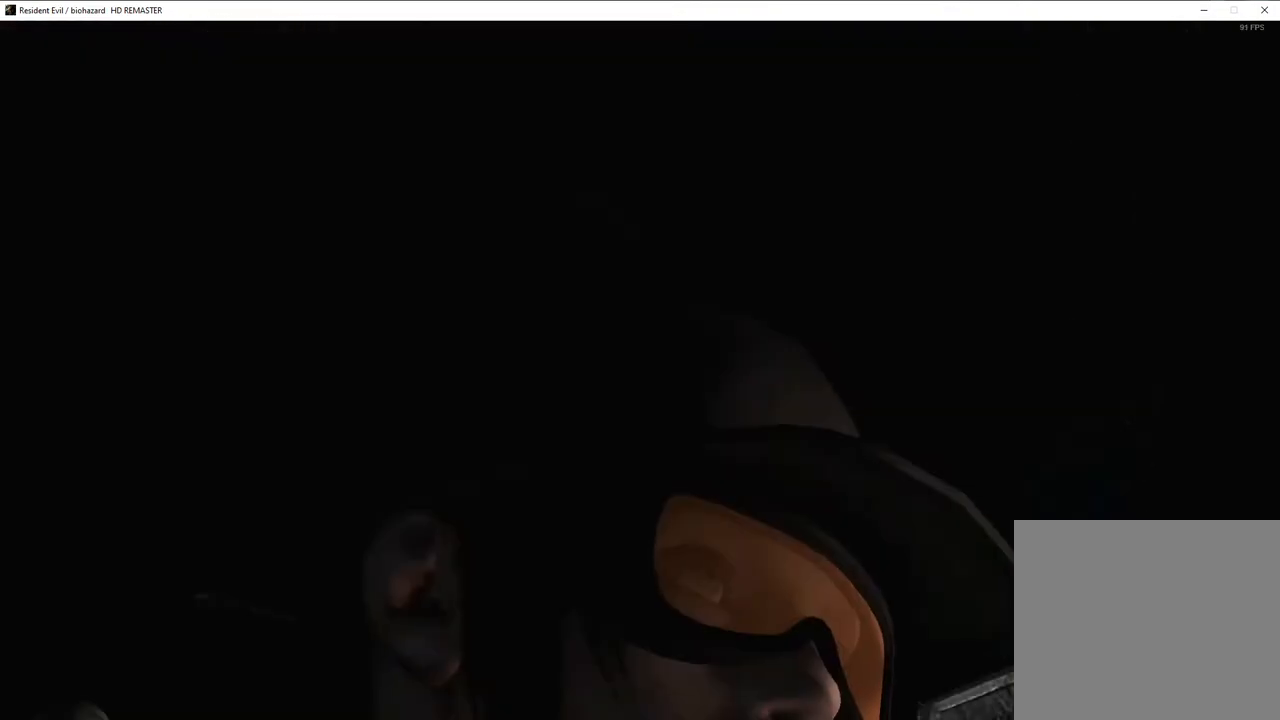
Gameplay with a controller (PlayStation layout); each line is a JSON object with the inputs held at the frame after it. "events" lists button and stick changes between this image and that frame as [ms after this image, input, new state], when the widget could be followed in between.
{"buttons": ["SQUARE", "DPAD_UP"], "left_stick": "center", "right_stick": "center", "events": []}
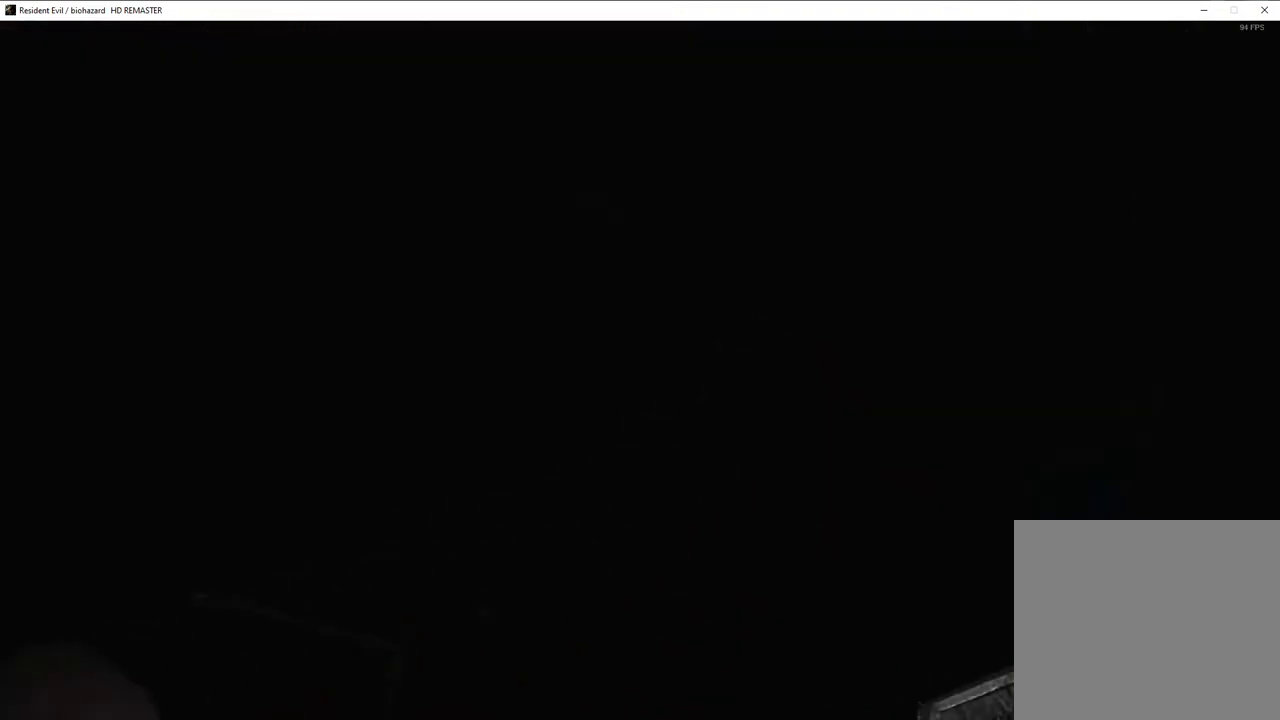
{"buttons": ["SQUARE", "DPAD_UP"], "left_stick": "center", "right_stick": "center", "events": []}
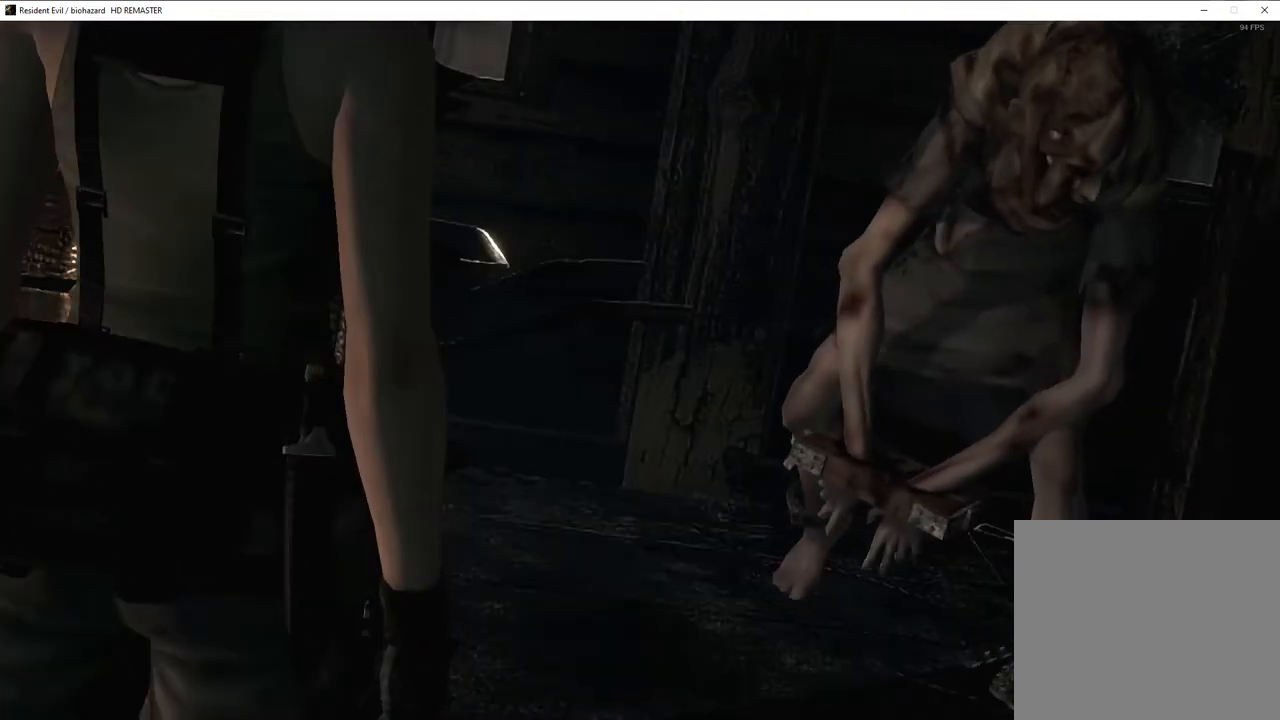
{"buttons": ["SQUARE", "DPAD_UP"], "left_stick": "center", "right_stick": "center", "events": []}
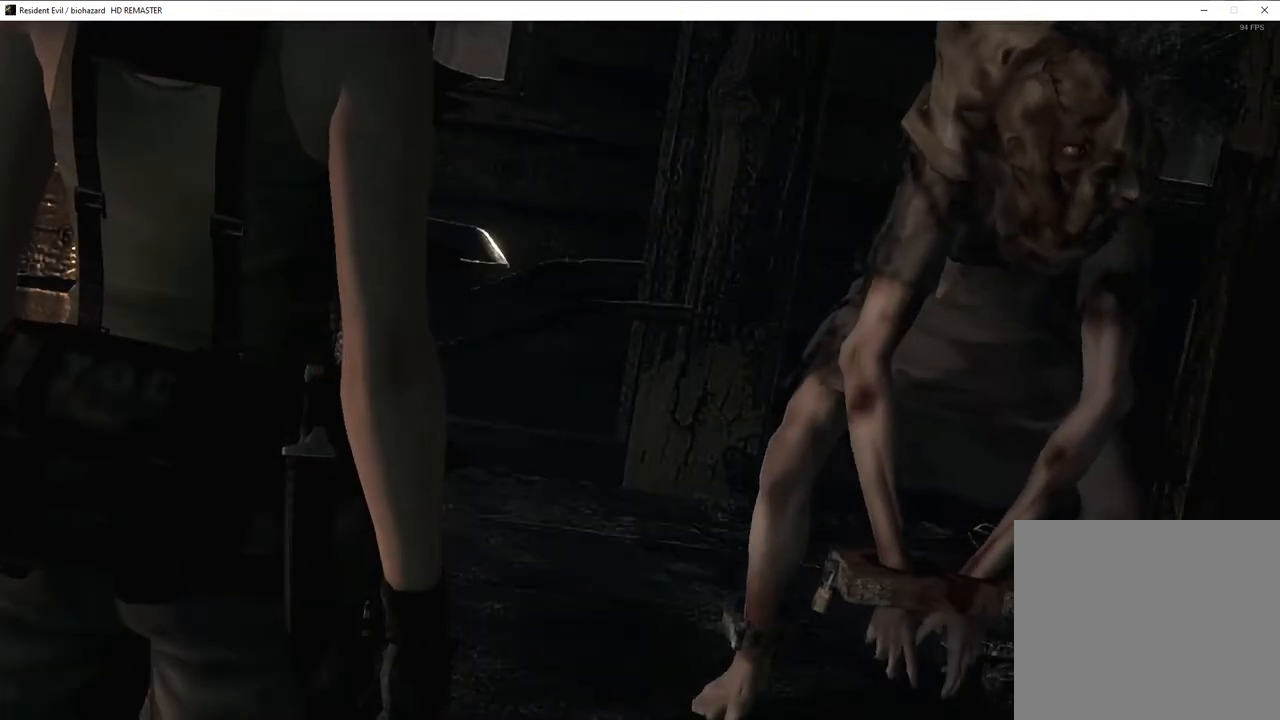
{"buttons": ["SQUARE", "DPAD_UP"], "left_stick": "center", "right_stick": "center", "events": []}
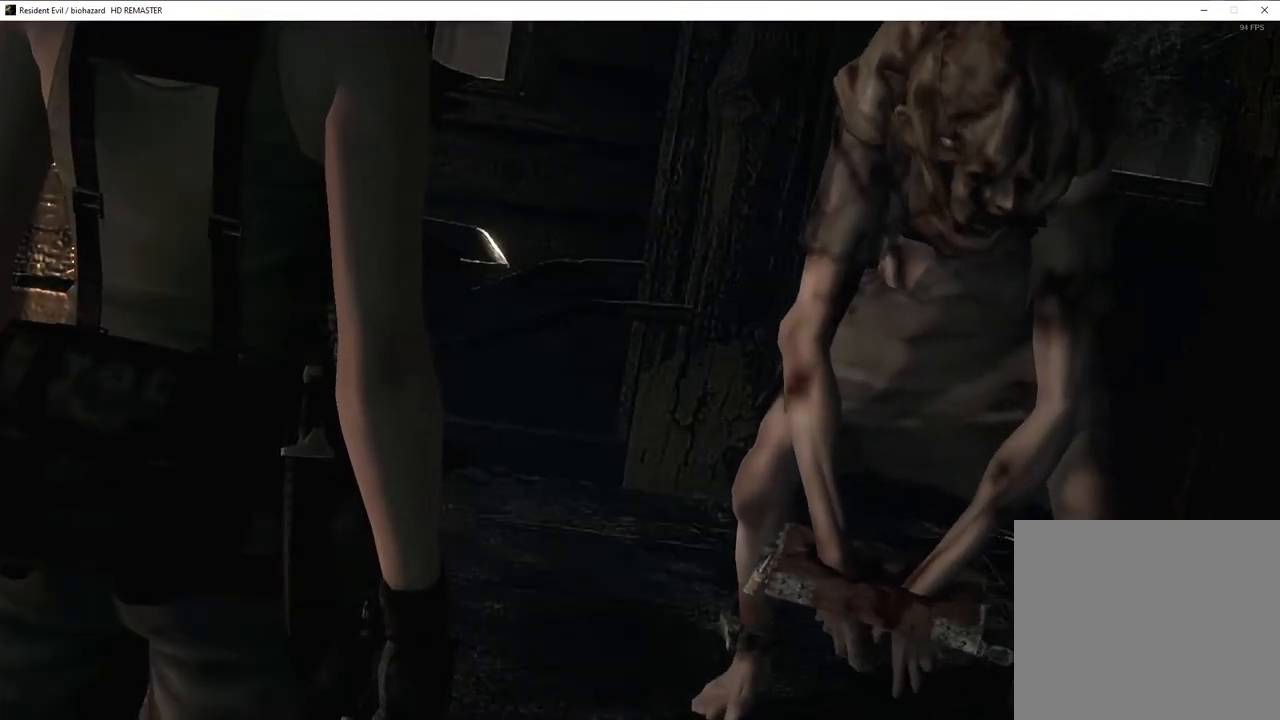
{"buttons": ["SQUARE", "DPAD_UP"], "left_stick": "center", "right_stick": "center", "events": []}
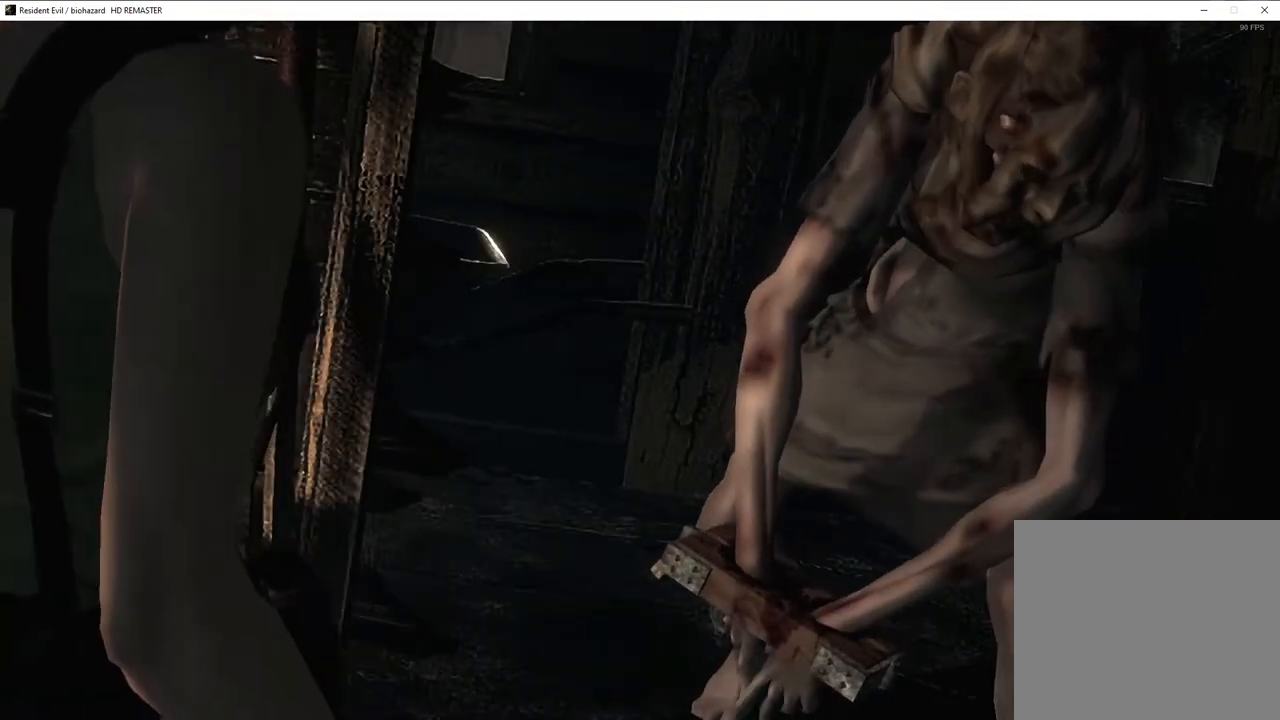
{"buttons": ["SQUARE", "DPAD_UP"], "left_stick": "center", "right_stick": "center", "events": []}
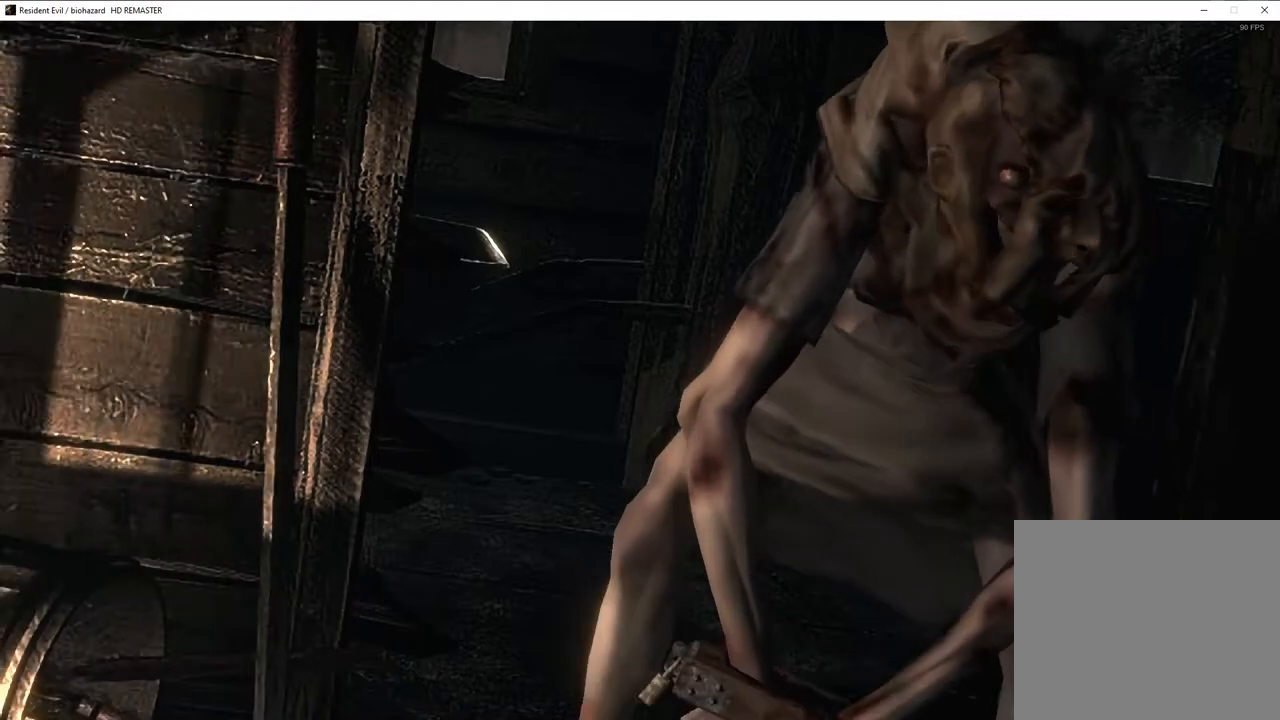
{"buttons": ["SQUARE", "DPAD_UP"], "left_stick": "center", "right_stick": "center", "events": []}
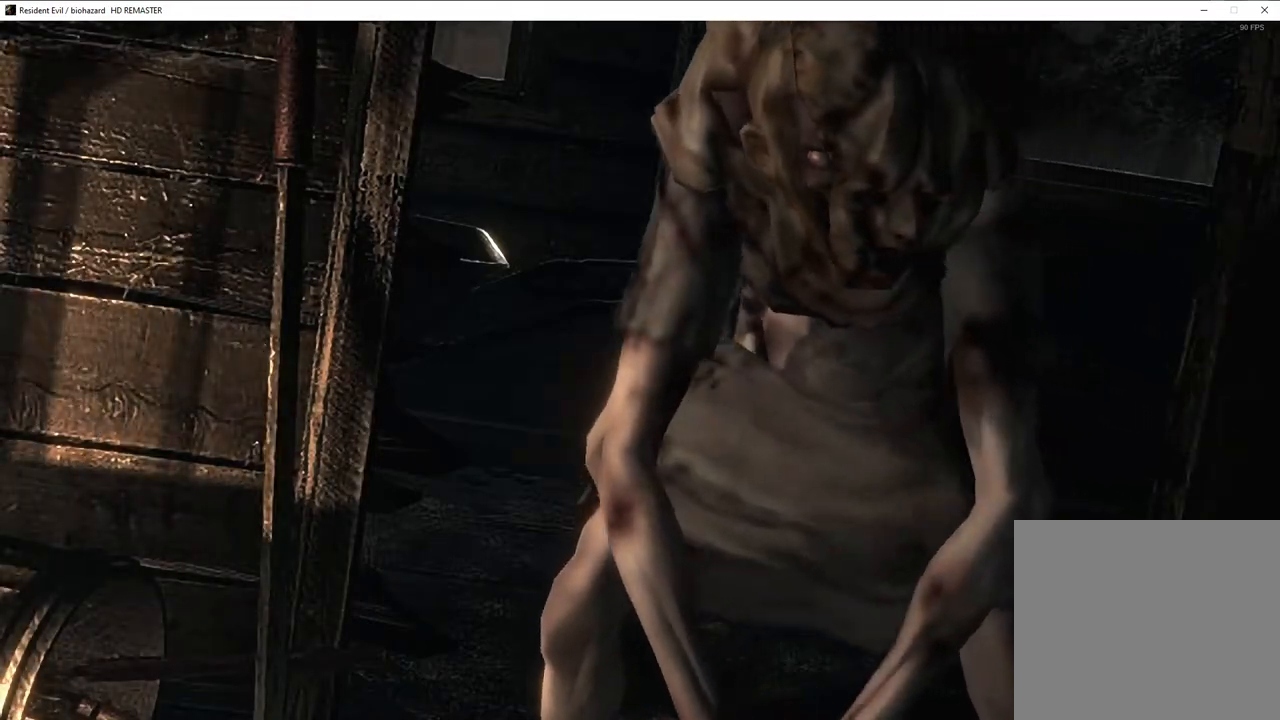
{"buttons": ["SQUARE", "DPAD_UP"], "left_stick": "center", "right_stick": "center", "events": []}
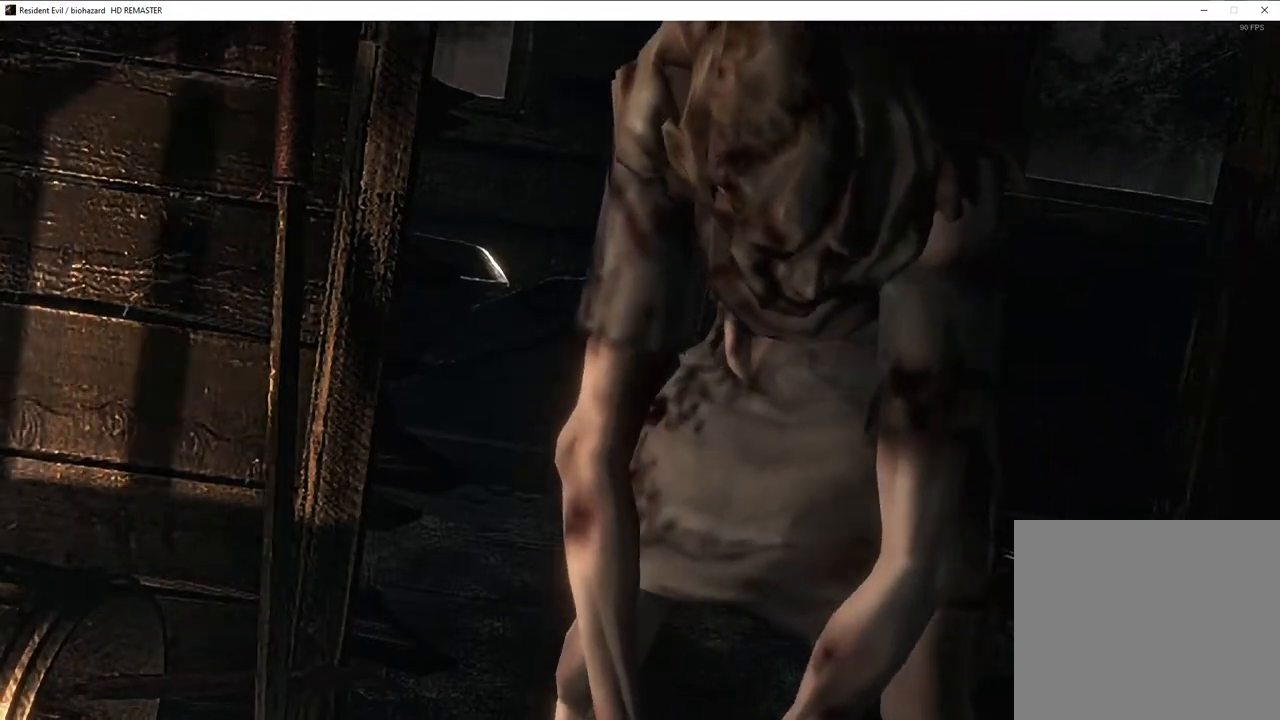
{"buttons": ["SQUARE", "DPAD_UP"], "left_stick": "center", "right_stick": "center", "events": []}
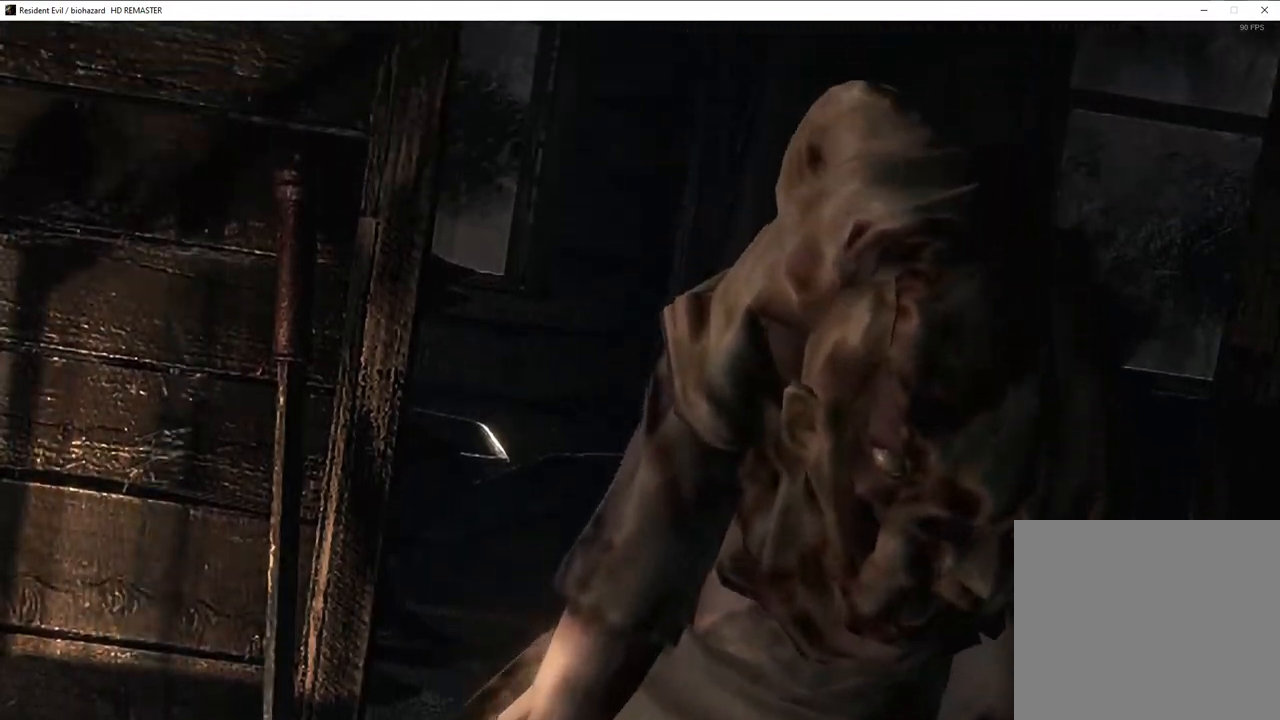
{"buttons": ["SQUARE", "DPAD_UP"], "left_stick": "center", "right_stick": "center", "events": []}
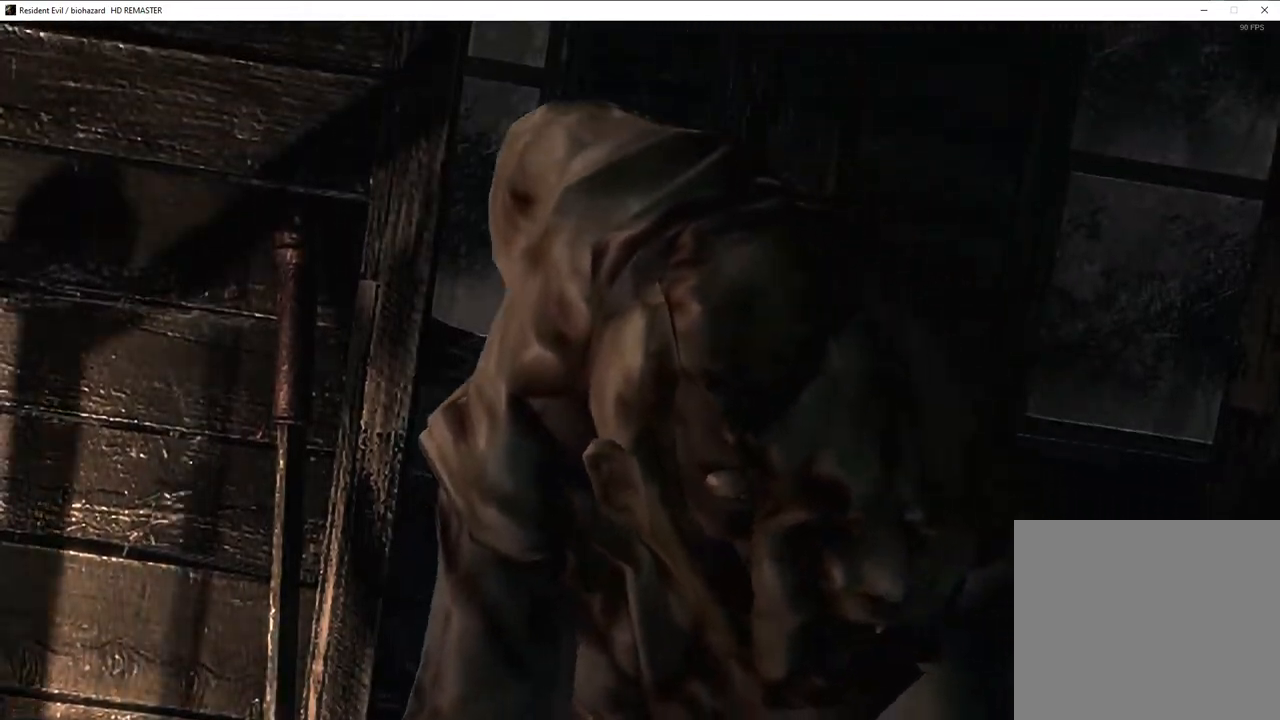
{"buttons": ["SQUARE", "DPAD_UP"], "left_stick": "center", "right_stick": "center", "events": []}
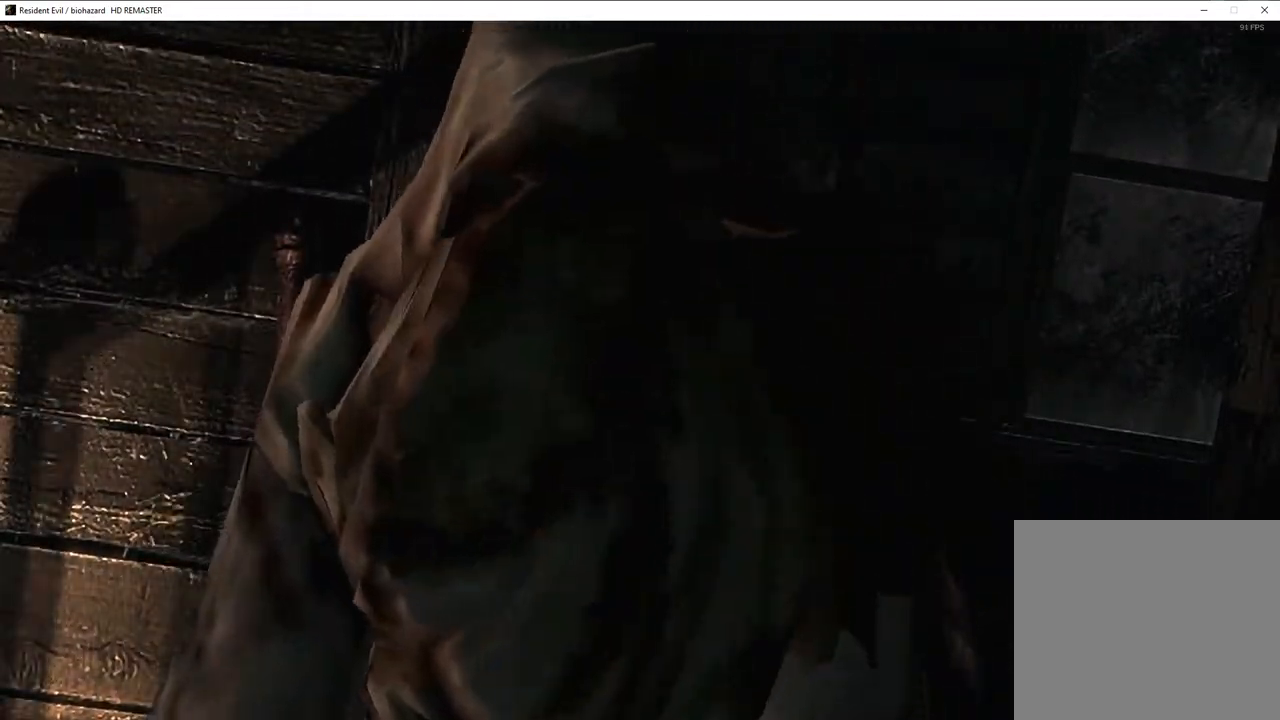
{"buttons": ["SQUARE", "DPAD_UP"], "left_stick": "center", "right_stick": "center"}
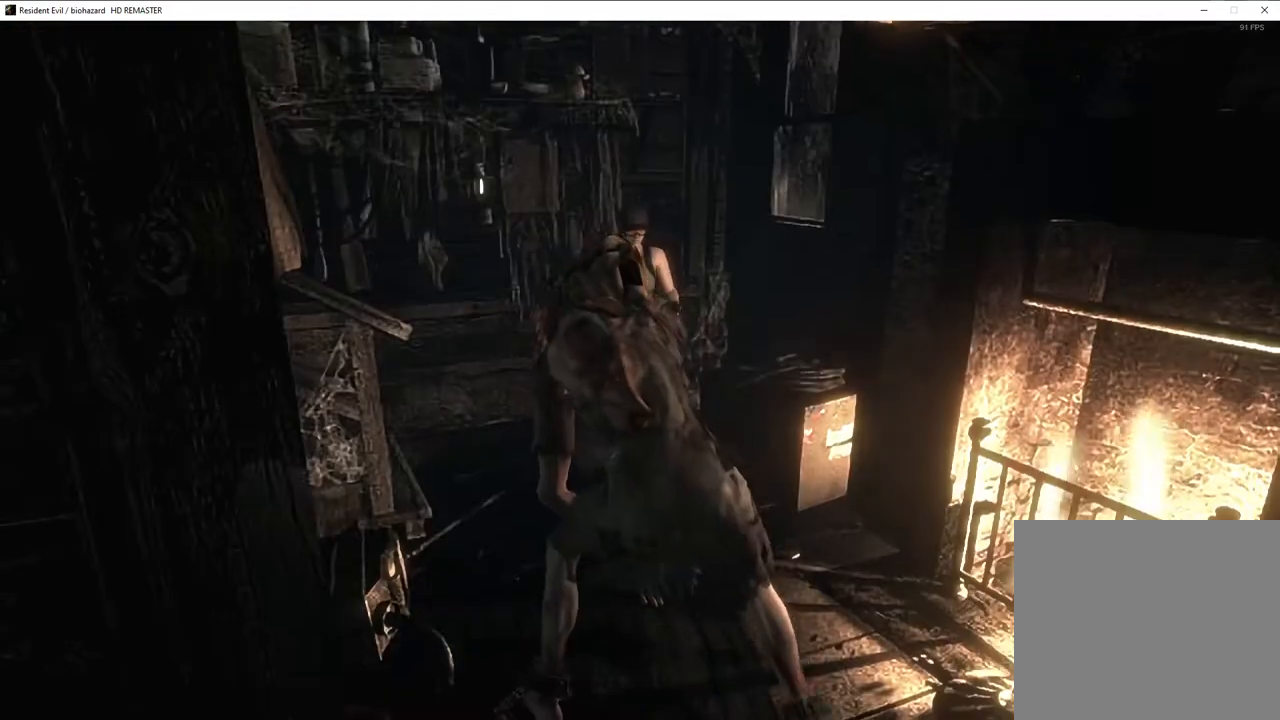
{"buttons": ["SQUARE", "DPAD_UP"], "left_stick": "center", "right_stick": "center", "events": [[17, "R1", "down"], [300, "R1", "up"]]}
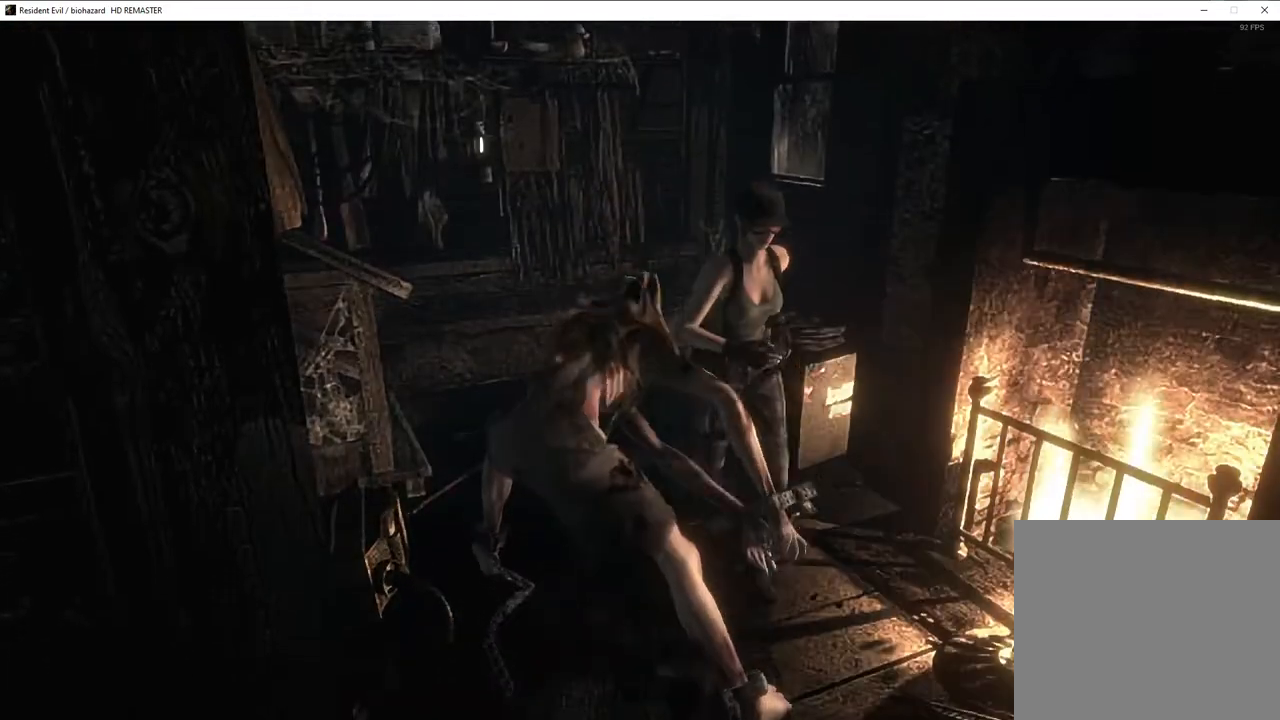
{"buttons": ["SQUARE"], "left_stick": "center", "right_stick": "center", "events": [[400, "L1", "down"], [400, "SQUARE", "up"], [417, "DPAD_UP", "up"], [450, "L1", "up"], [450, "SQUARE", "down"]]}
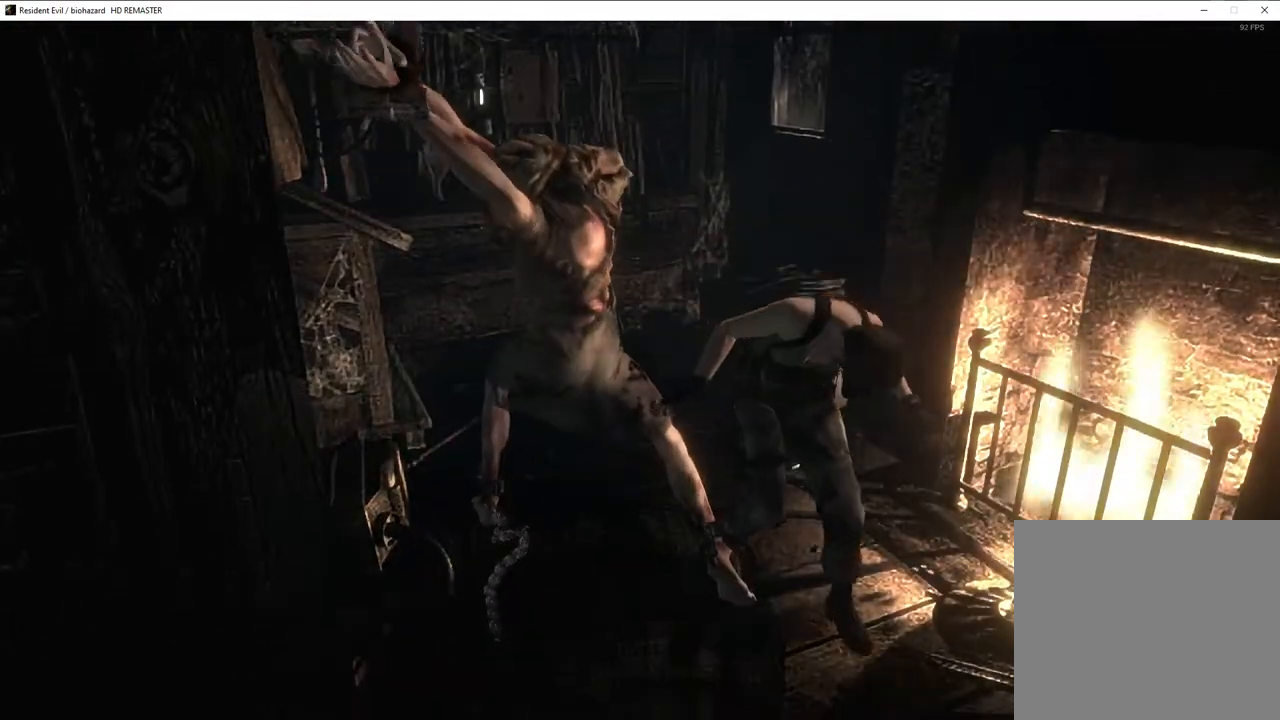
{"buttons": ["SQUARE", "DPAD_UP"], "left_stick": "center", "right_stick": "center", "events": [[67, "DPAD_UP", "down"]]}
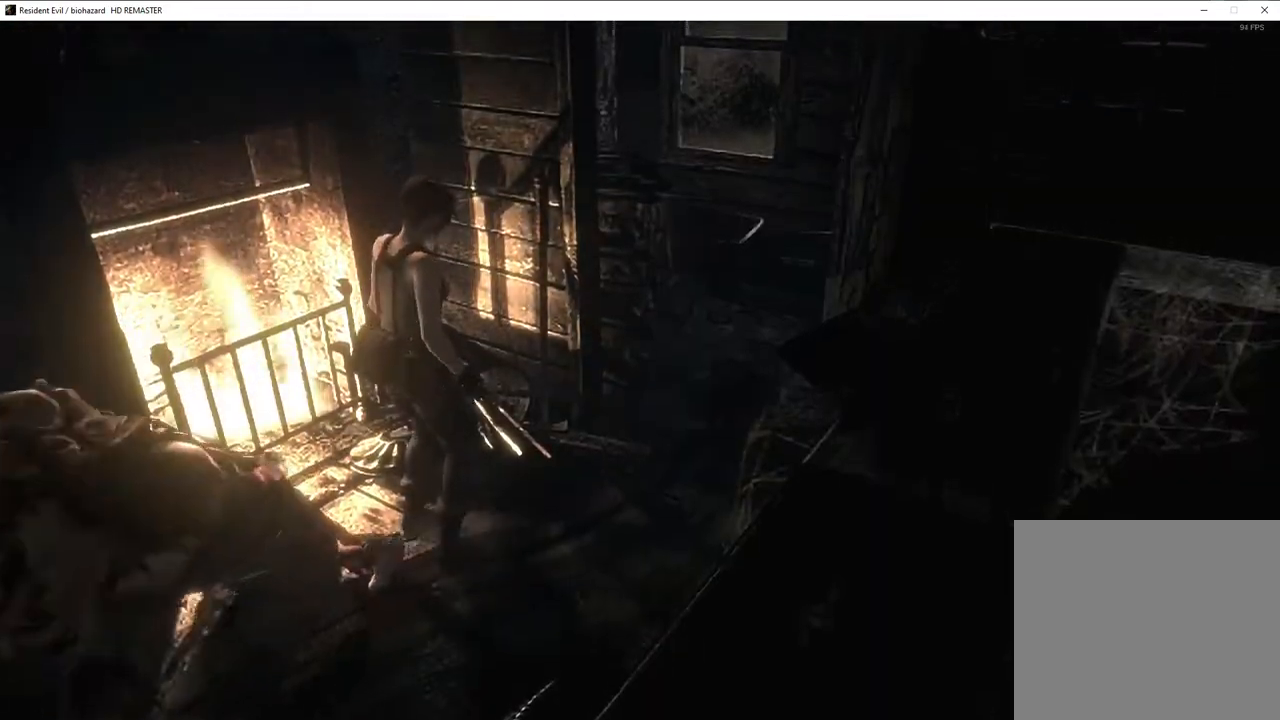
{"buttons": ["SQUARE", "DPAD_UP"], "left_stick": "center", "right_stick": "center", "events": [[250, "DPAD_RIGHT", "down"], [300, "DPAD_RIGHT", "up"]]}
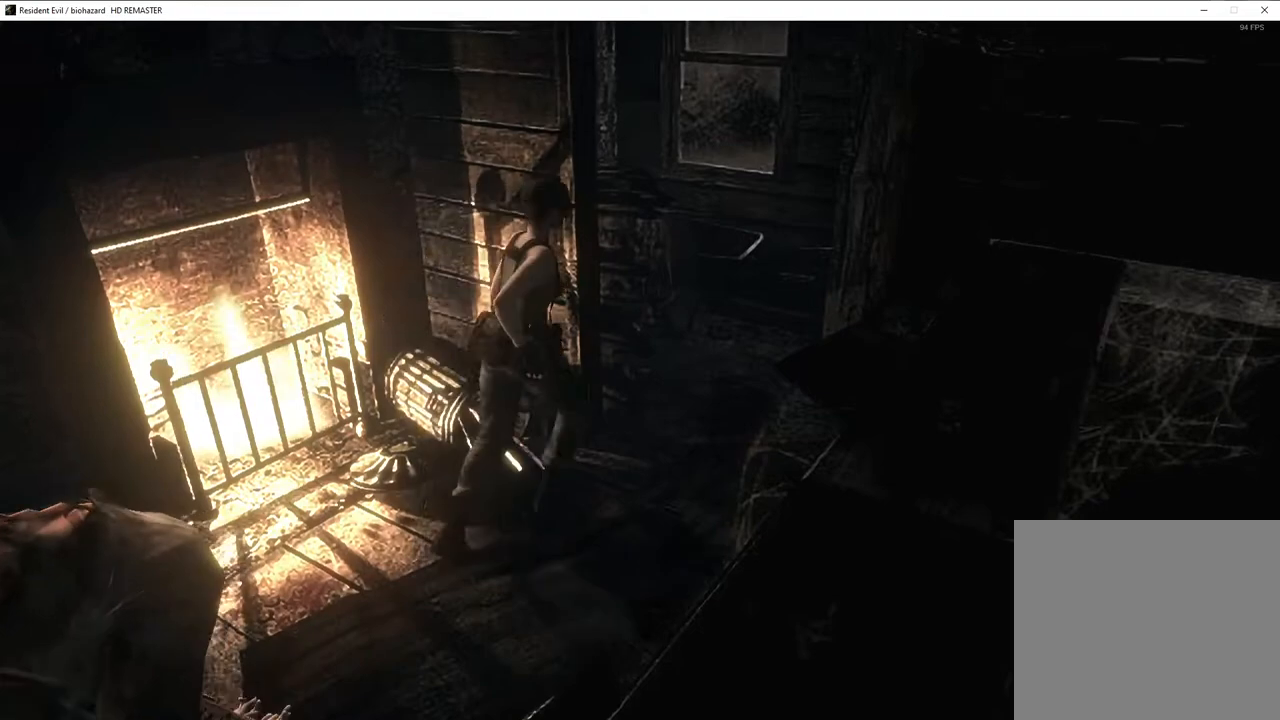
{"buttons": ["SQUARE", "DPAD_UP", "DPAD_RIGHT"], "left_stick": "center", "right_stick": "center", "events": [[333, "DPAD_RIGHT", "down"]]}
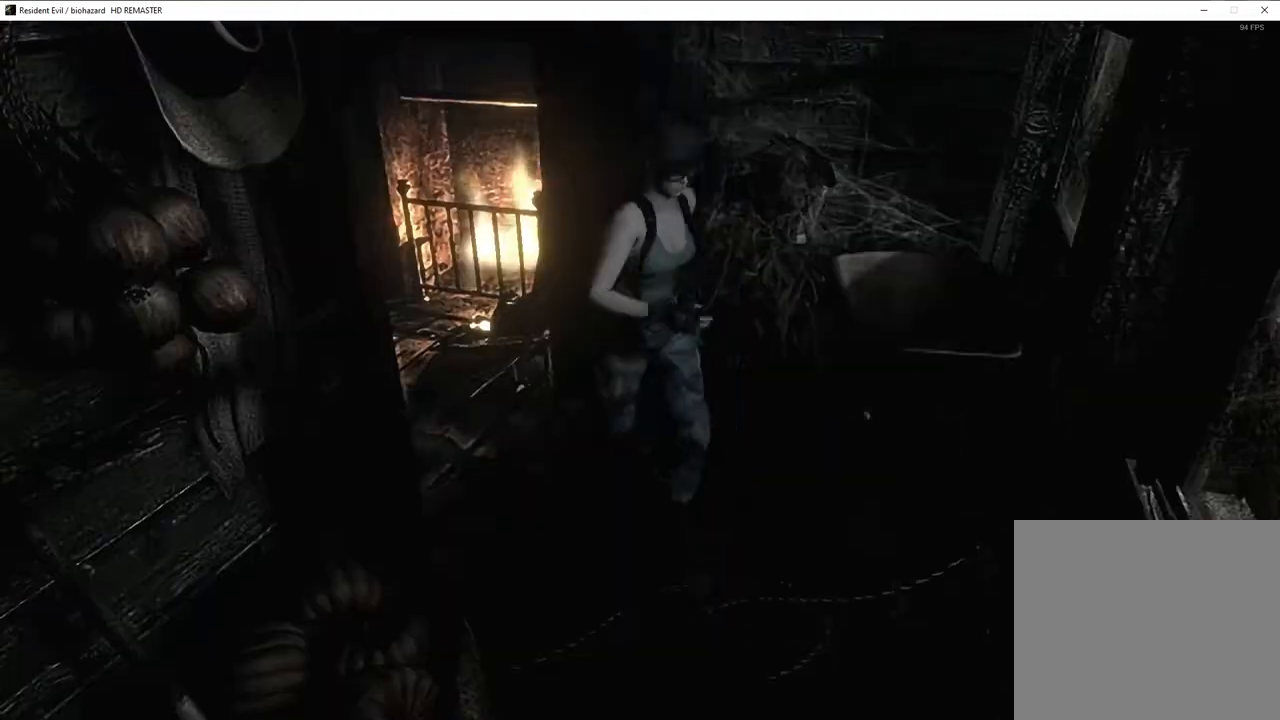
{"buttons": ["SQUARE", "DPAD_UP"], "left_stick": "center", "right_stick": "center", "events": [[233, "DPAD_RIGHT", "up"]]}
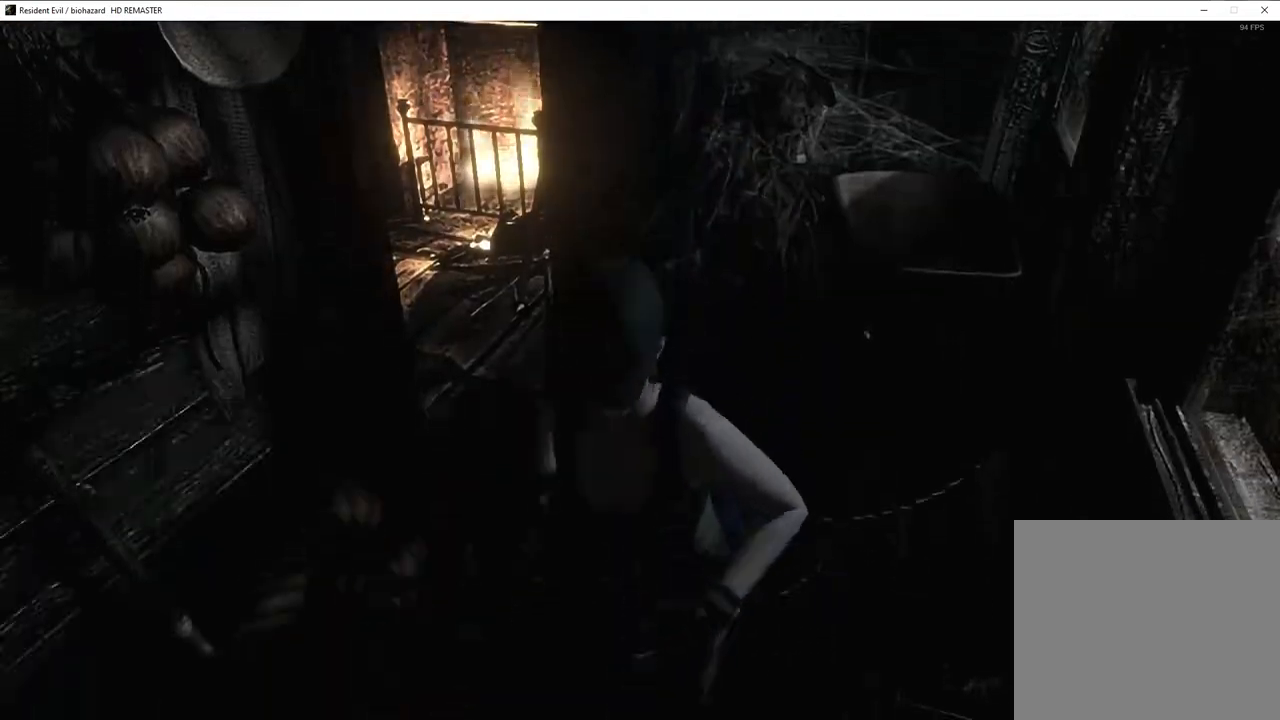
{"buttons": ["SQUARE", "DPAD_UP"], "left_stick": "center", "right_stick": "center", "events": []}
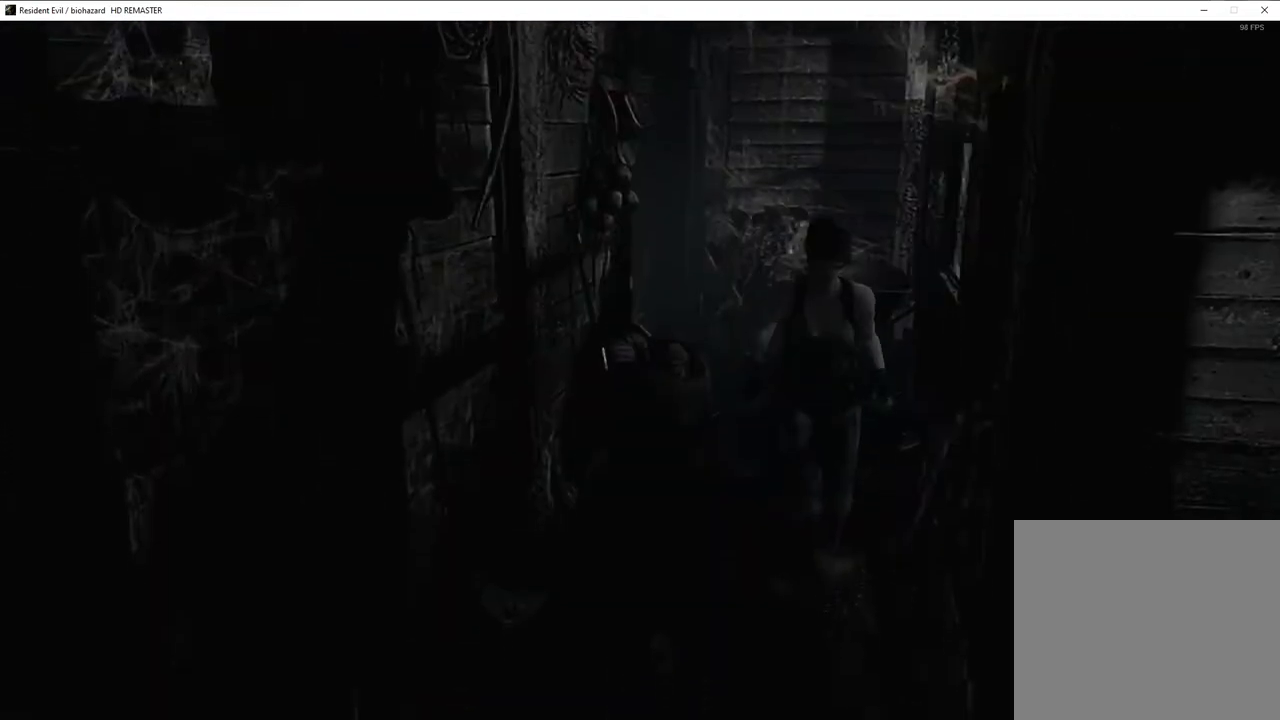
{"buttons": ["SQUARE", "DPAD_UP"], "left_stick": "center", "right_stick": "center", "events": [[300, "DPAD_LEFT", "down"], [383, "DPAD_LEFT", "up"]]}
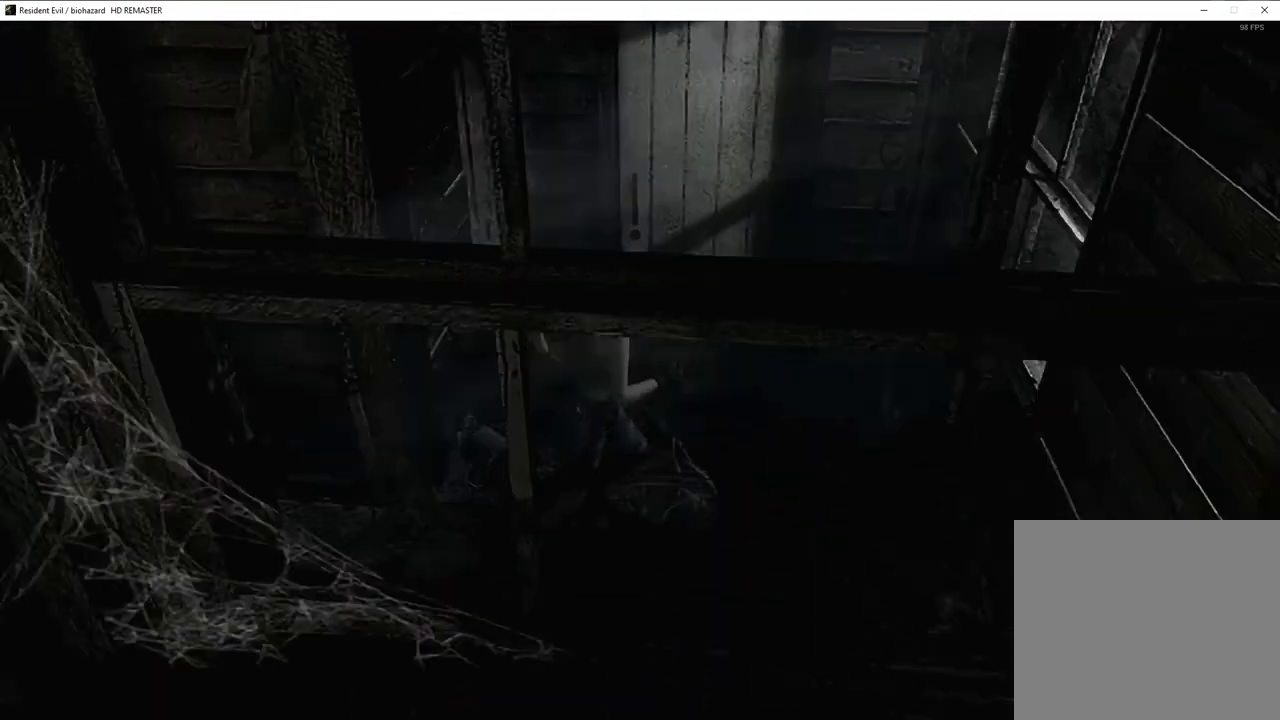
{"buttons": ["CROSS", "SQUARE", "DPAD_UP"], "left_stick": "center", "right_stick": "center", "events": [[33, "DPAD_LEFT", "down"], [183, "DPAD_LEFT", "up"], [233, "CROSS", "down"], [233, "DPAD_LEFT", "down"], [417, "DPAD_LEFT", "up"]]}
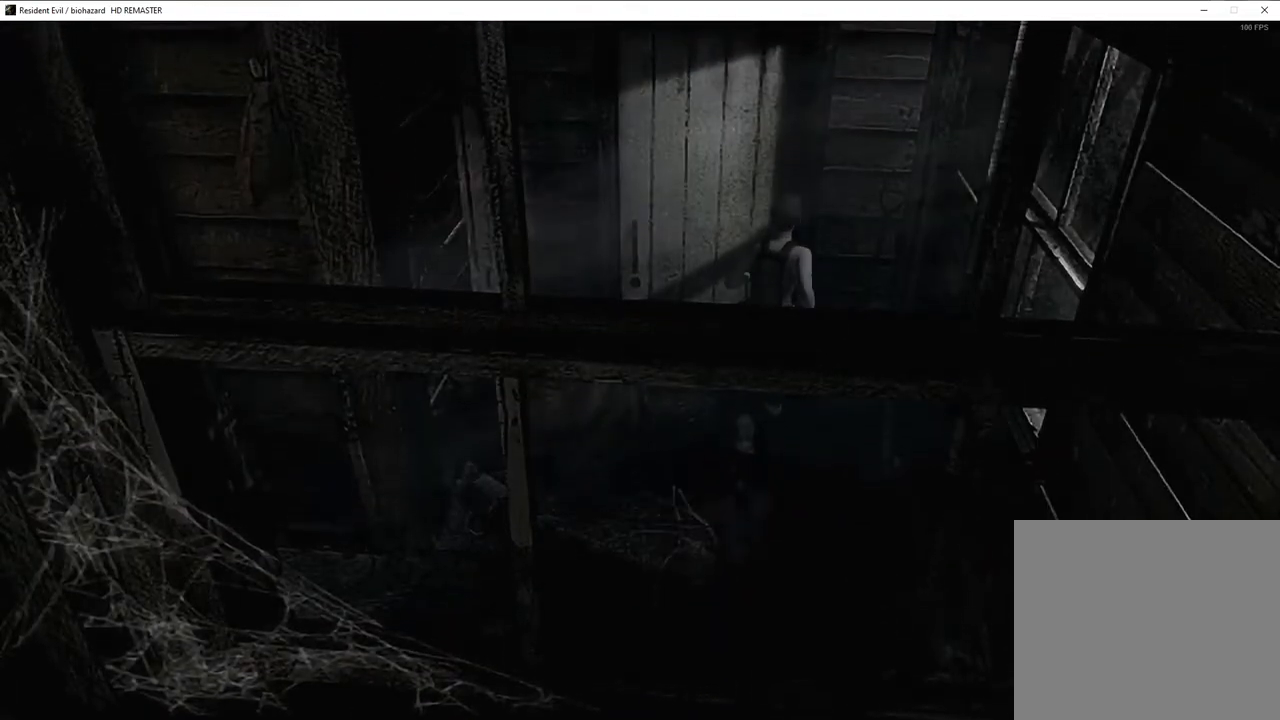
{"buttons": ["SQUARE", "DPAD_UP", "DPAD_LEFT"], "left_stick": "center", "right_stick": "center", "events": [[350, "CROSS", "up"], [417, "DPAD_LEFT", "down"]]}
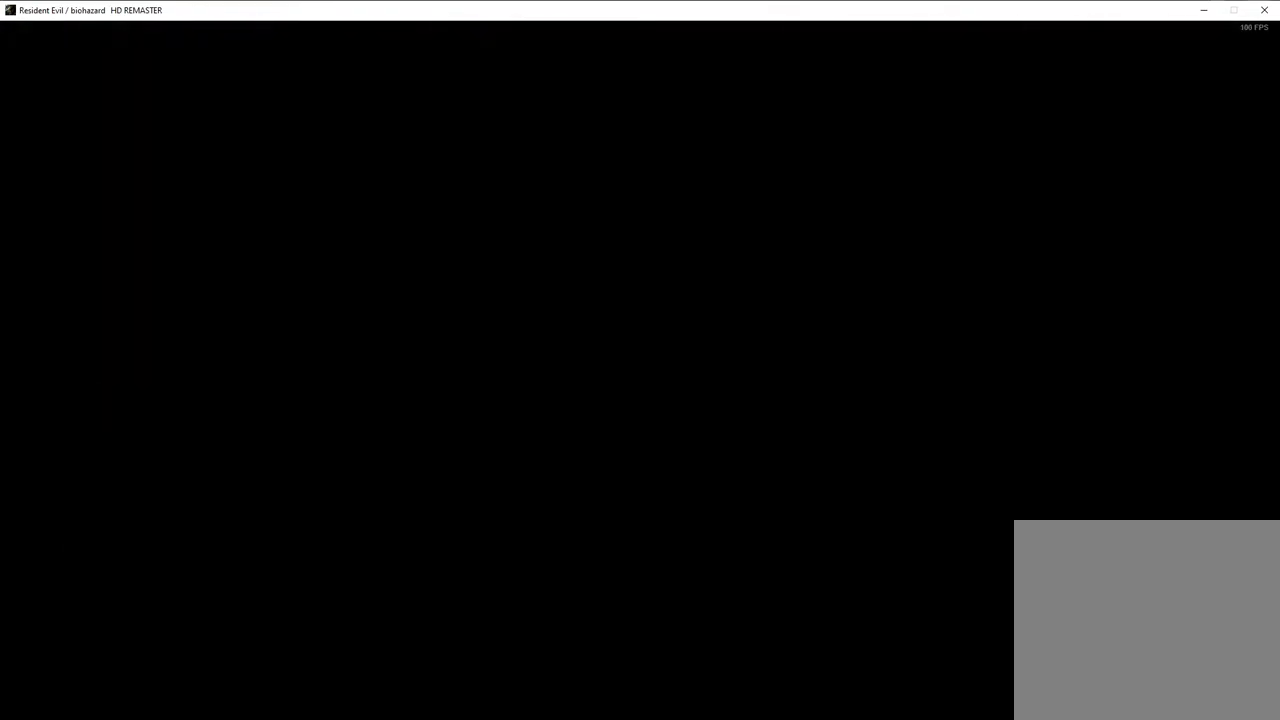
{"buttons": ["SQUARE", "DPAD_UP", "DPAD_LEFT"], "left_stick": "center", "right_stick": "center", "events": [[33, "DPAD_LEFT", "up"], [233, "DPAD_LEFT", "down"], [333, "DPAD_LEFT", "up"], [467, "DPAD_LEFT", "down"]]}
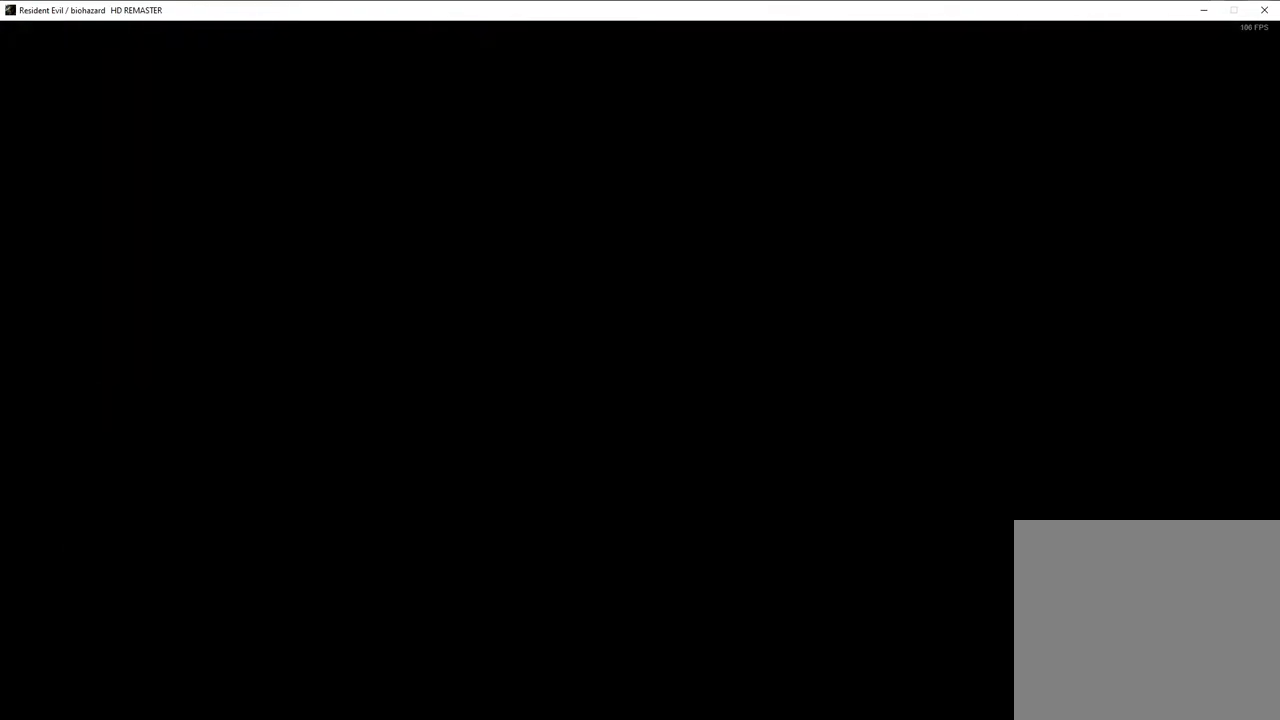
{"buttons": ["SQUARE", "DPAD_UP"], "left_stick": "center", "right_stick": "center", "events": [[67, "DPAD_LEFT", "up"]]}
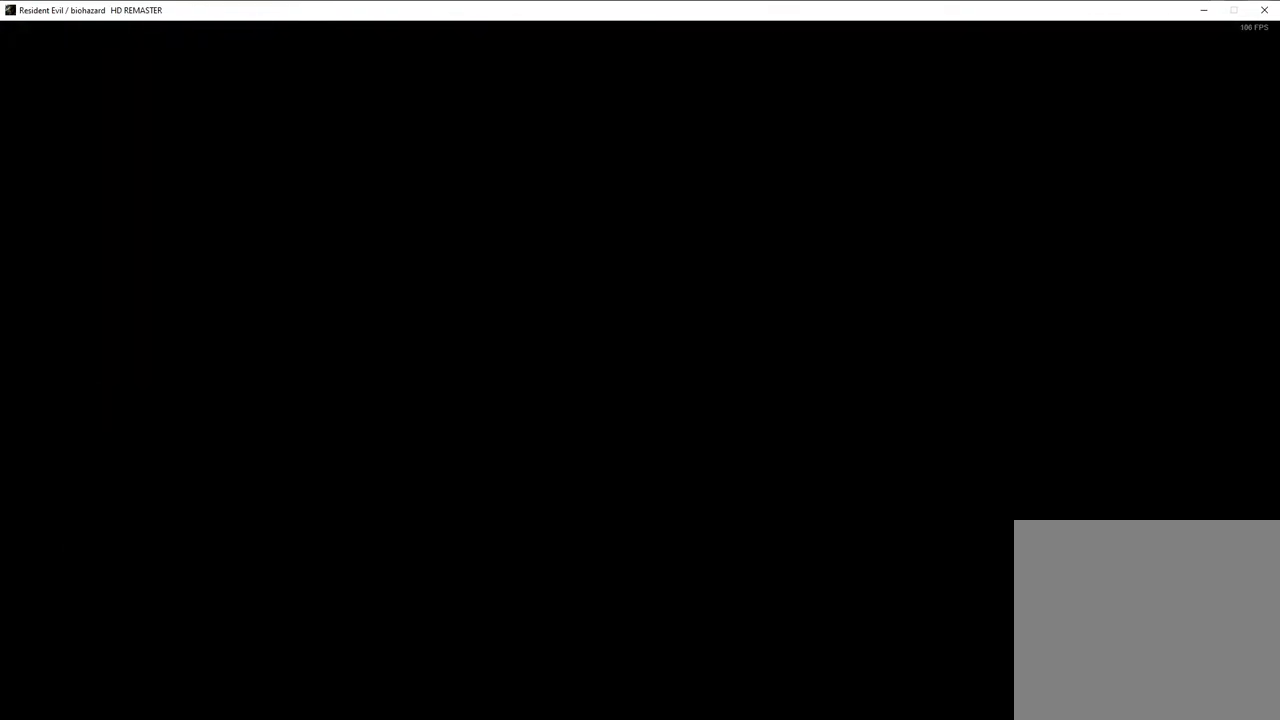
{"buttons": ["SQUARE", "DPAD_UP"], "left_stick": "center", "right_stick": "center", "events": []}
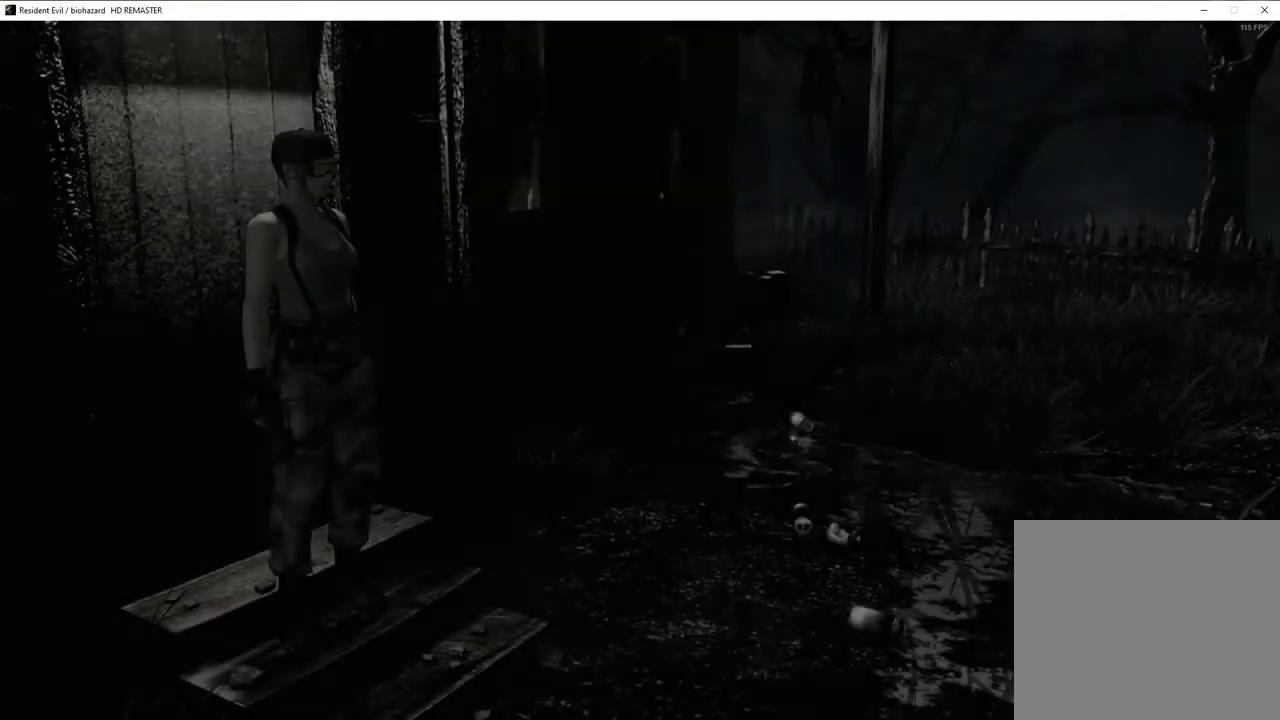
{"buttons": ["SQUARE", "DPAD_UP"], "left_stick": "center", "right_stick": "center", "events": [[217, "DPAD_RIGHT", "down"], [500, "DPAD_RIGHT", "up"]]}
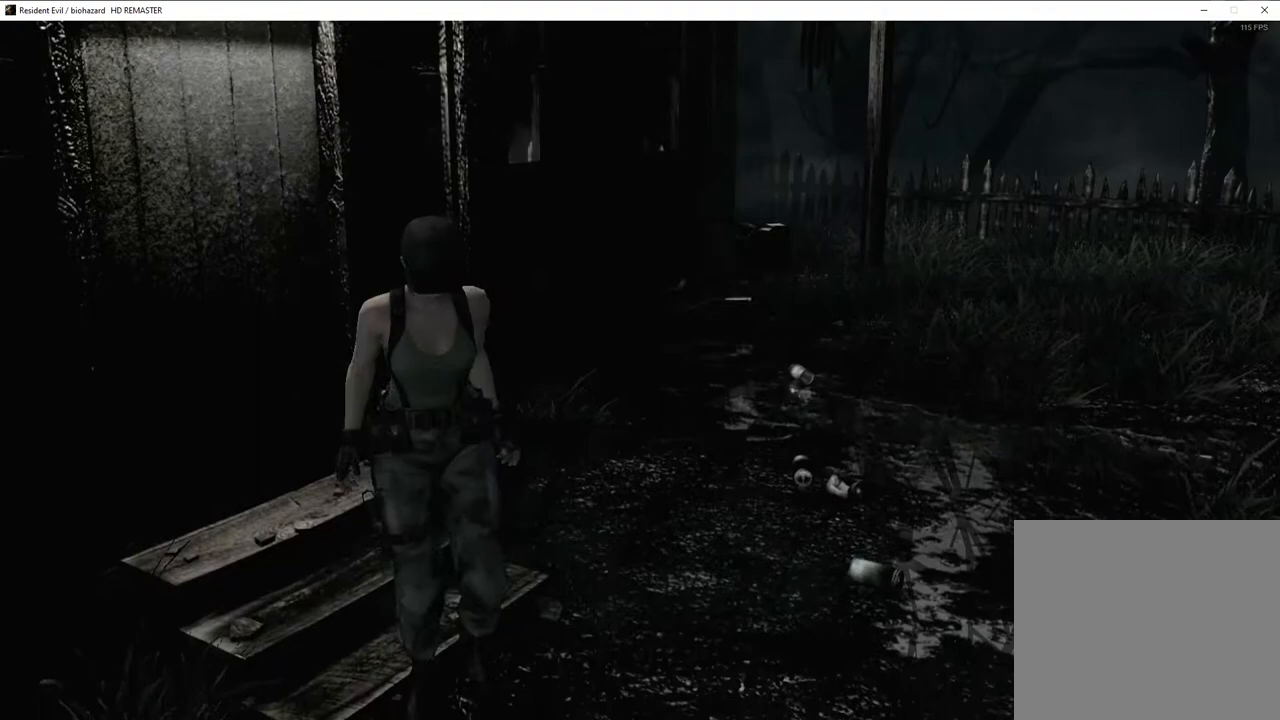
{"buttons": ["SQUARE", "DPAD_UP"], "left_stick": "center", "right_stick": "center", "events": [[167, "DPAD_RIGHT", "down"], [367, "DPAD_RIGHT", "up"]]}
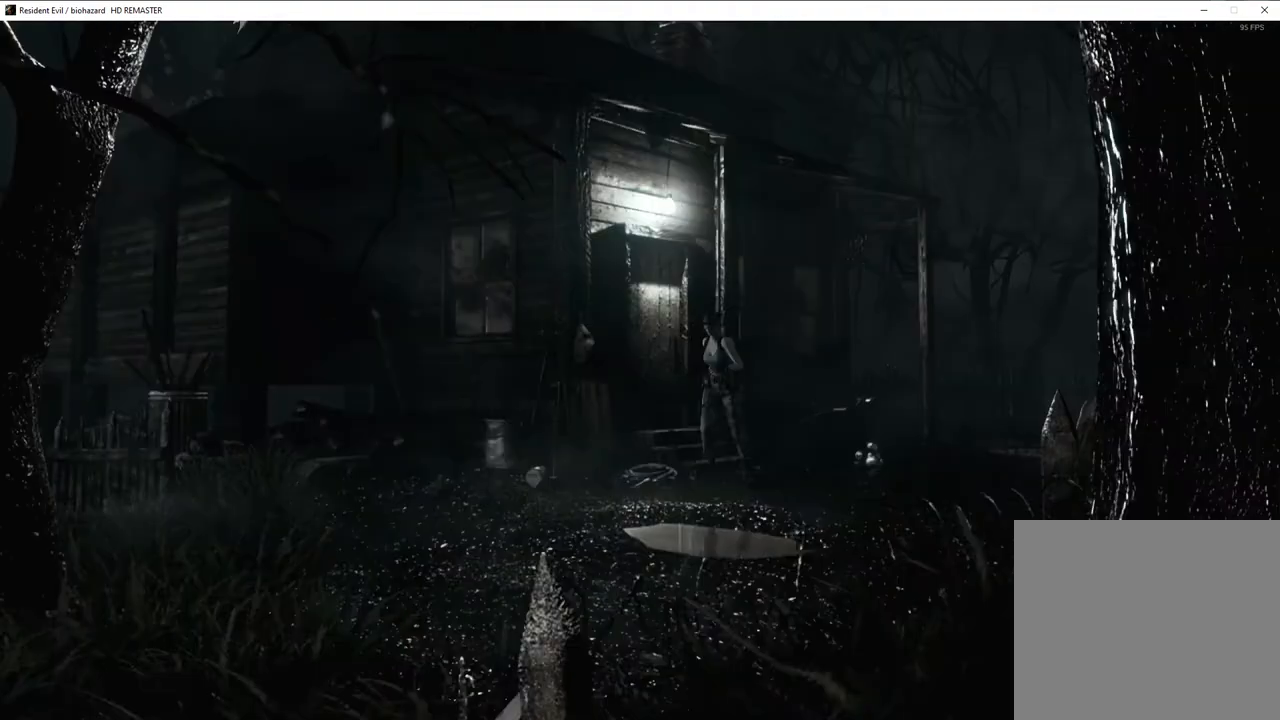
{"buttons": ["SQUARE", "DPAD_UP"], "left_stick": "center", "right_stick": "center", "events": [[367, "DPAD_LEFT", "down"], [450, "DPAD_LEFT", "up"]]}
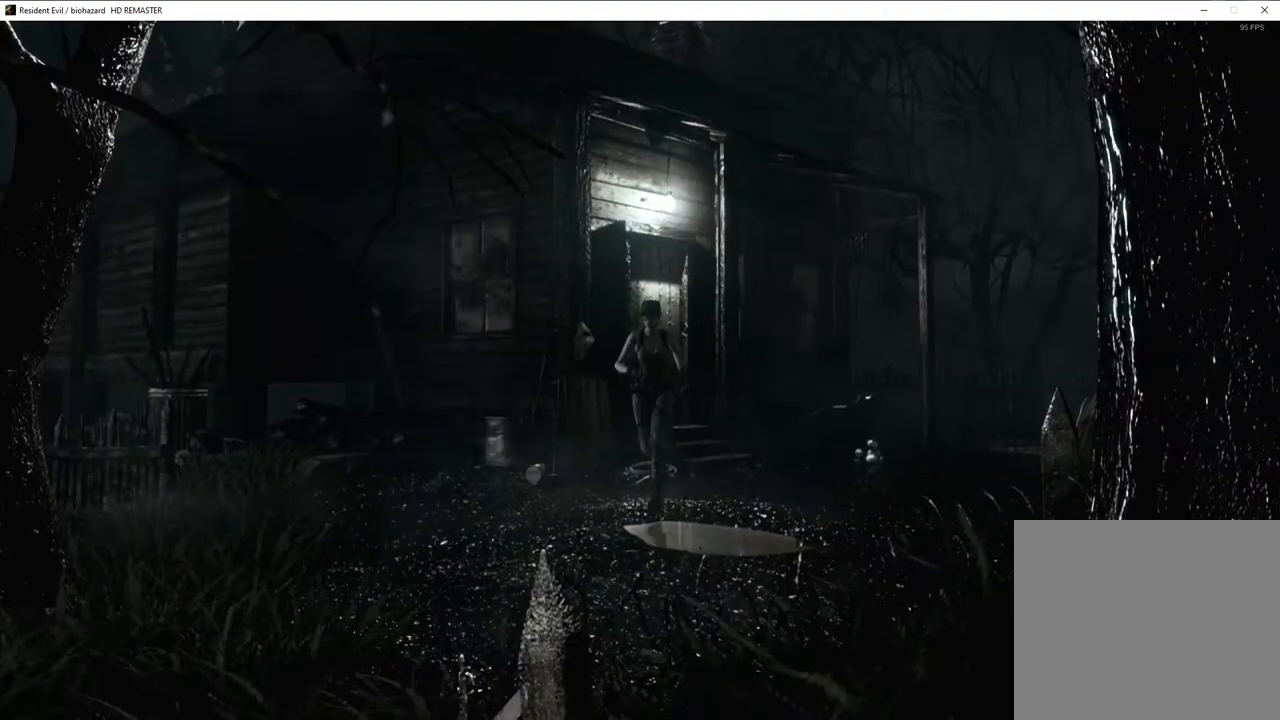
{"buttons": ["SQUARE", "DPAD_UP", "DPAD_RIGHT"], "left_stick": "center", "right_stick": "center", "events": [[500, "DPAD_RIGHT", "down"]]}